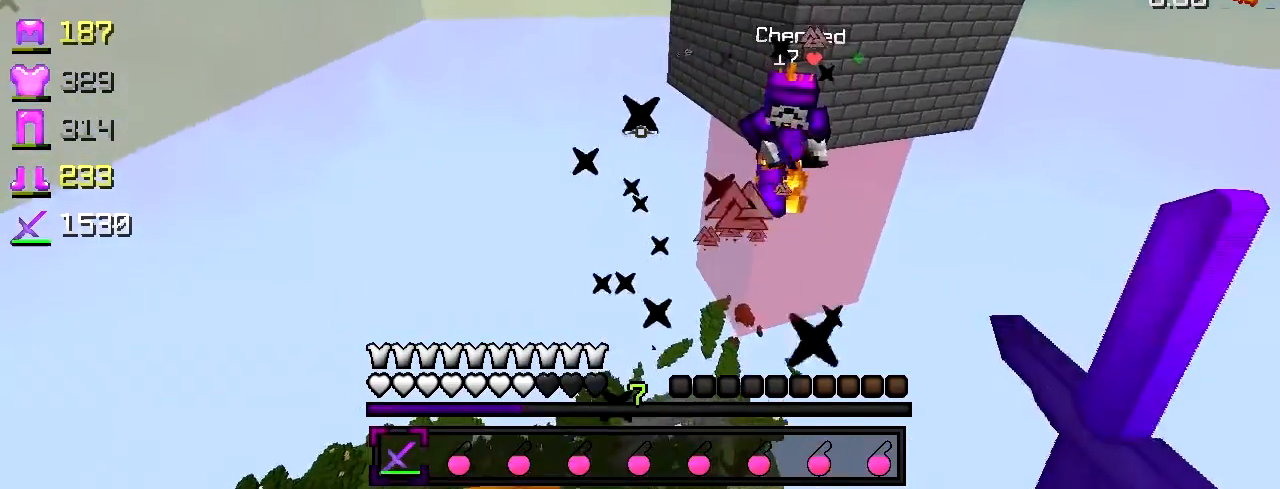
Gameplay with keyboard; each line is a JSON object with the keys held at the frame after it. "events" lists presses ("down") and releases ("up") of "a", "d", "s" and "w" between this image and that frame as [ms after this image, input, new state], when the widget could be followed in between. No other keys are recorded. Mouse input is not recorded.
{"keys": ["w"], "events": [[100, "d", "down"], [150, "w", "down"], [400, "d", "up"]]}
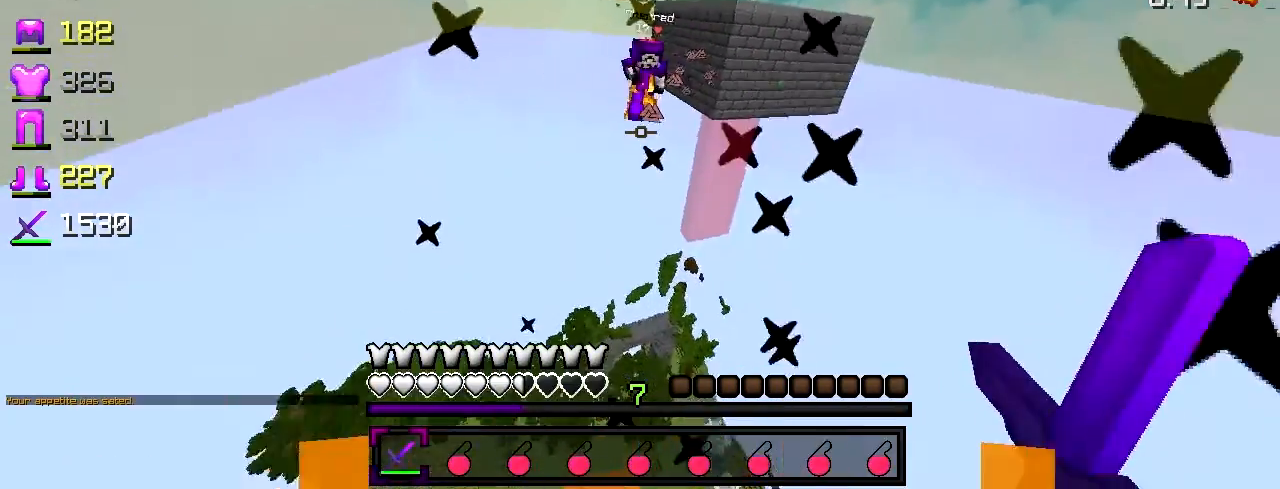
{"keys": ["a", "w"], "events": [[250, "a", "down"]]}
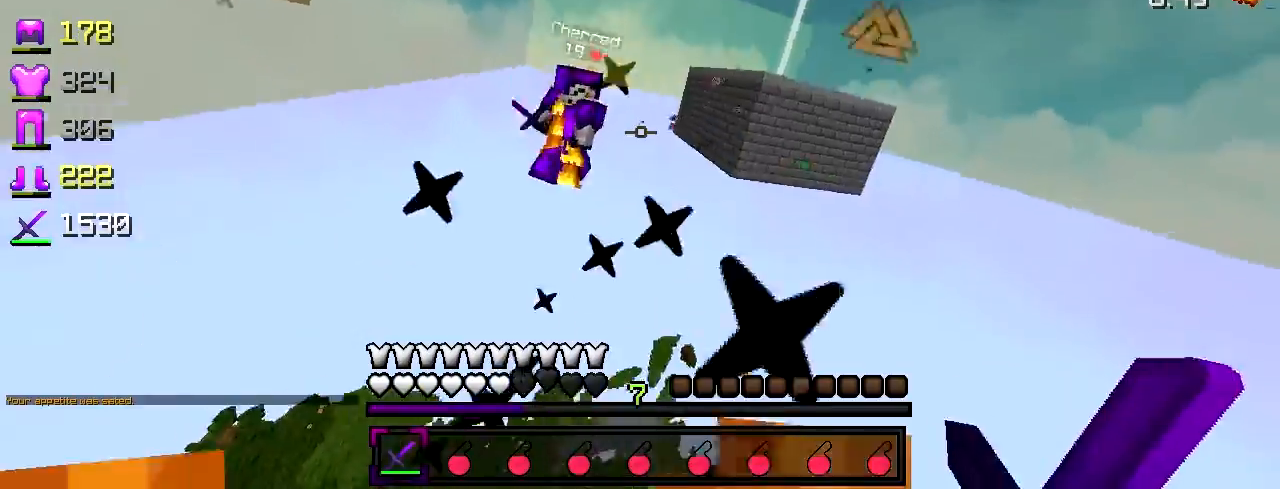
{"keys": ["d", "w"], "events": [[217, "w", "up"], [350, "w", "down"], [400, "a", "up"], [450, "d", "down"]]}
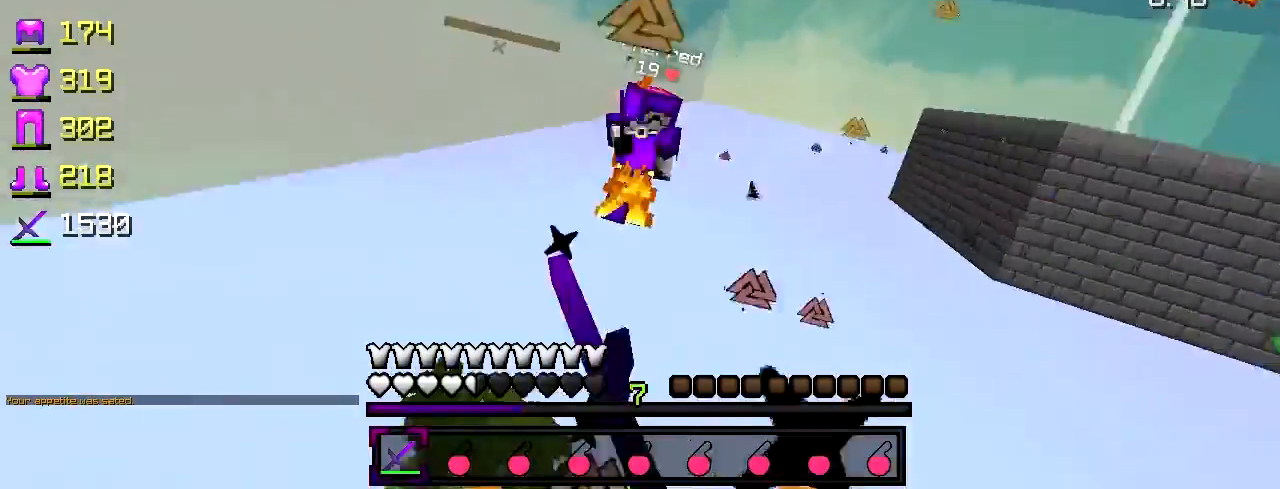
{"keys": ["w"], "events": [[500, "d", "up"]]}
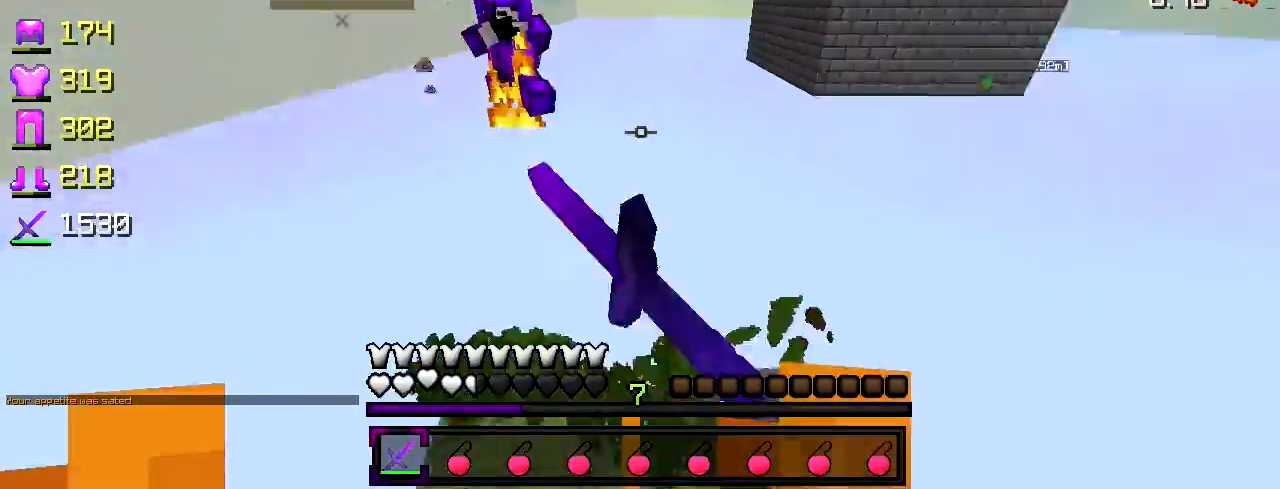
{"keys": ["w"], "events": []}
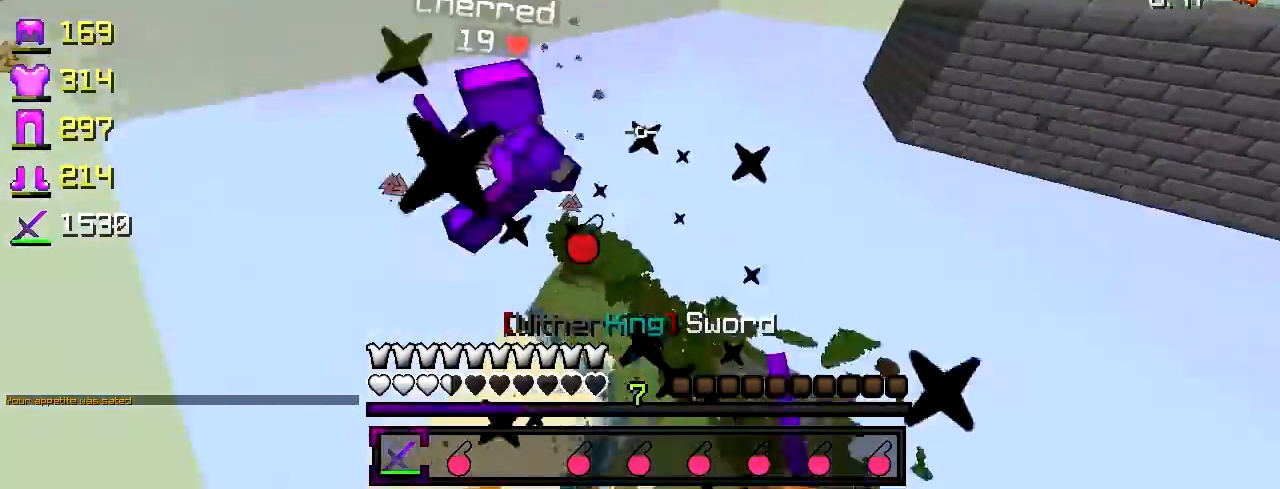
{"keys": ["w"], "events": [[67, "d", "down"], [150, "d", "up"]]}
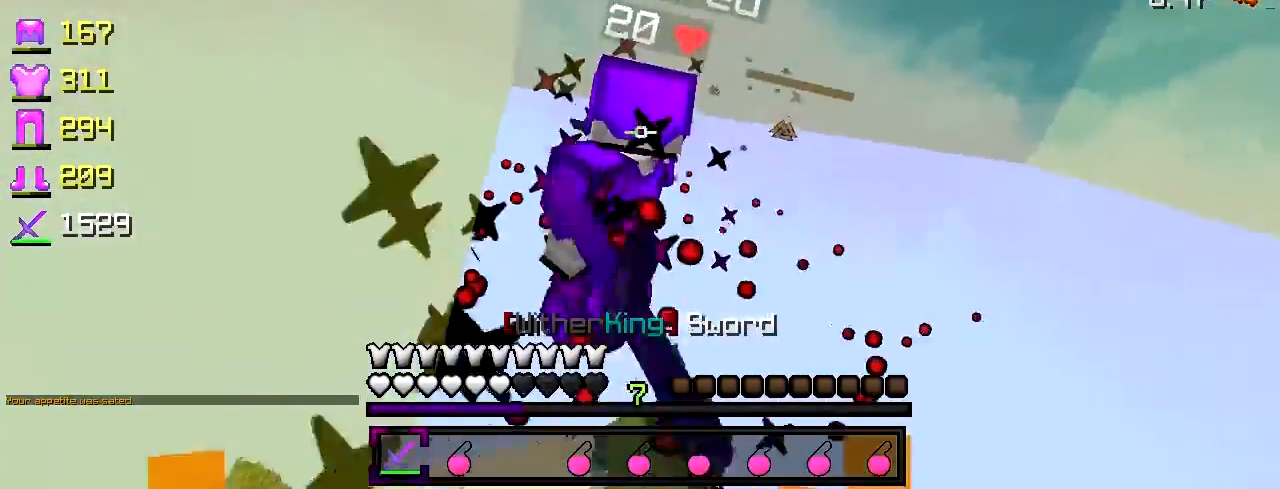
{"keys": ["a", "w"], "events": [[150, "a", "down"], [150, "w", "up"], [317, "w", "down"]]}
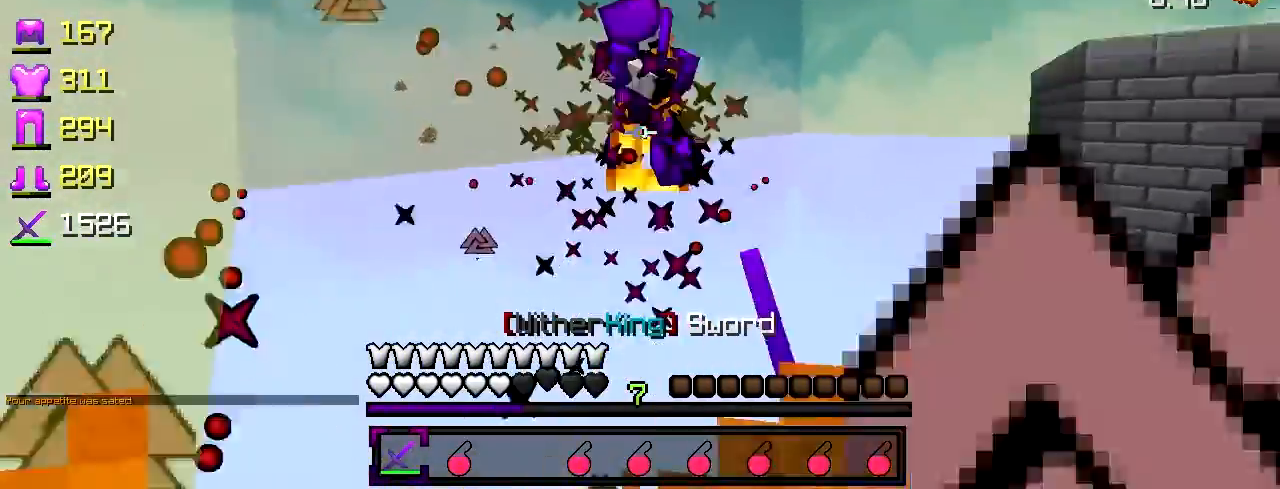
{"keys": ["w"], "events": [[400, "a", "up"]]}
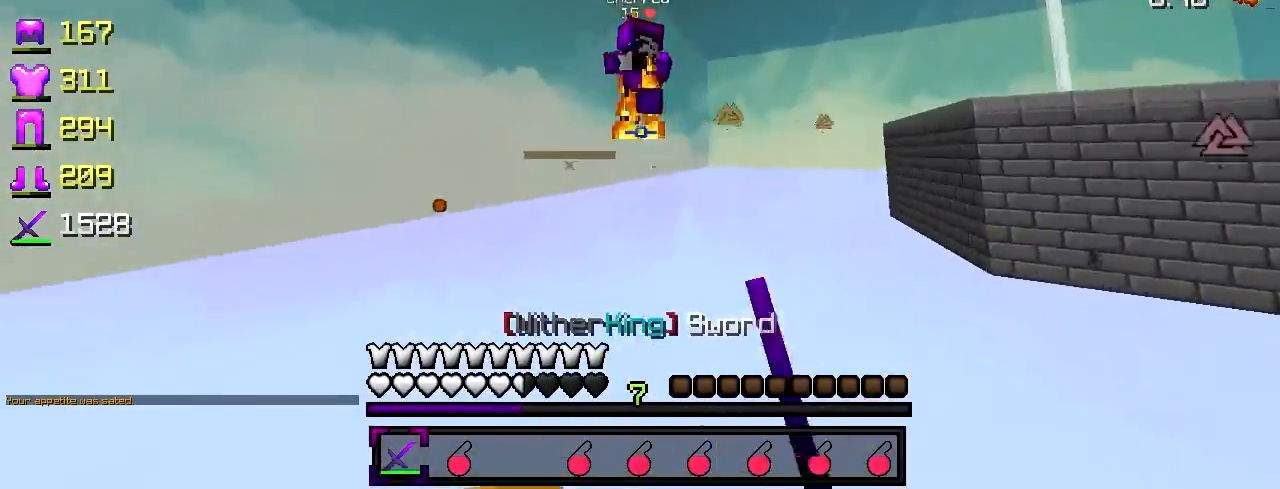
{"keys": ["a"], "events": [[350, "a", "down"], [450, "w", "up"]]}
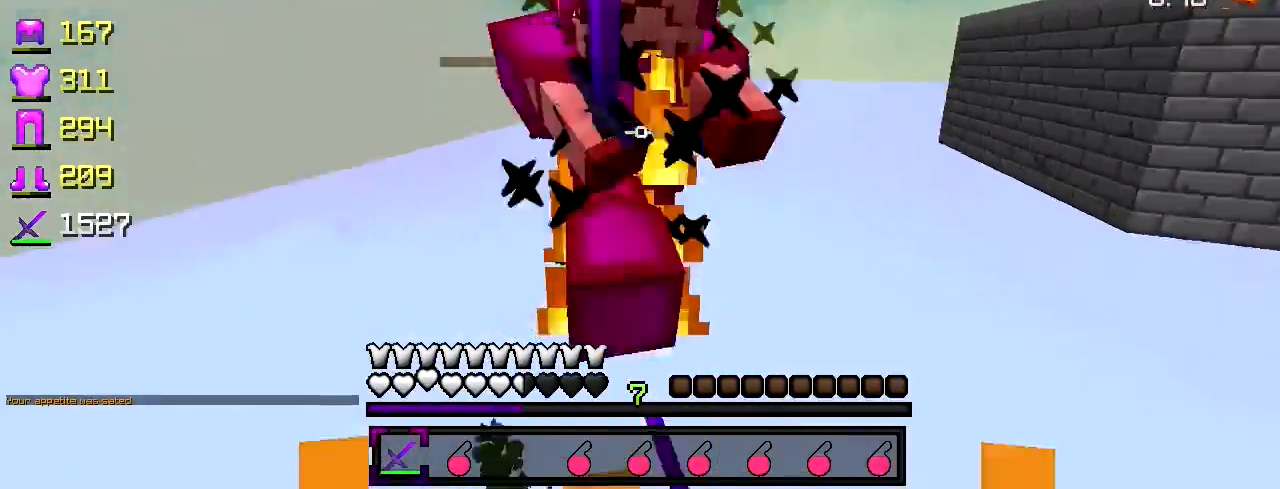
{"keys": ["a"], "events": [[100, "w", "down"], [150, "w", "up"], [250, "w", "down"], [450, "w", "up"]]}
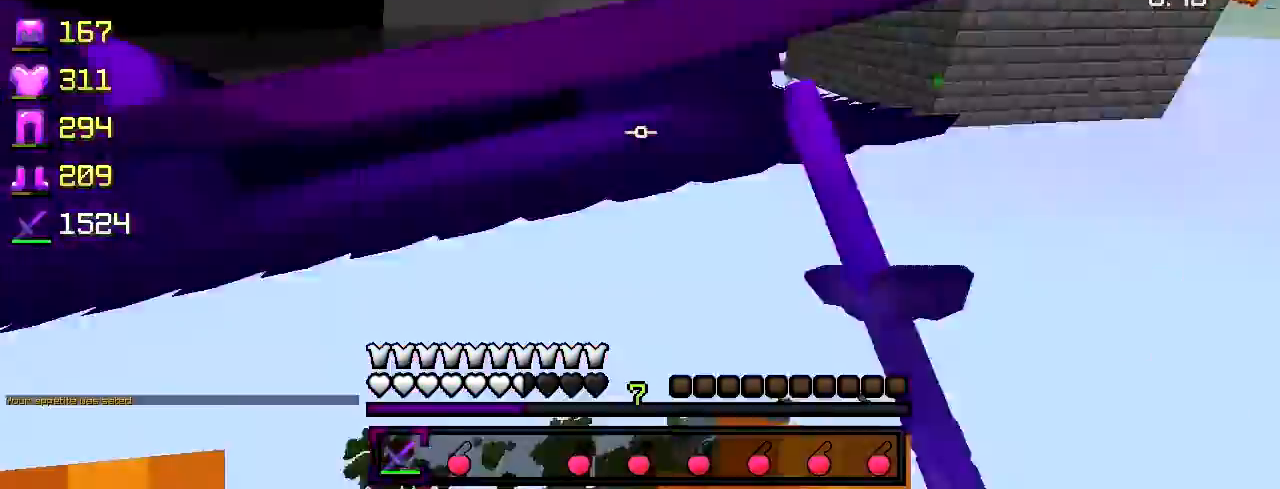
{"keys": ["a", "w"], "events": [[400, "w", "down"]]}
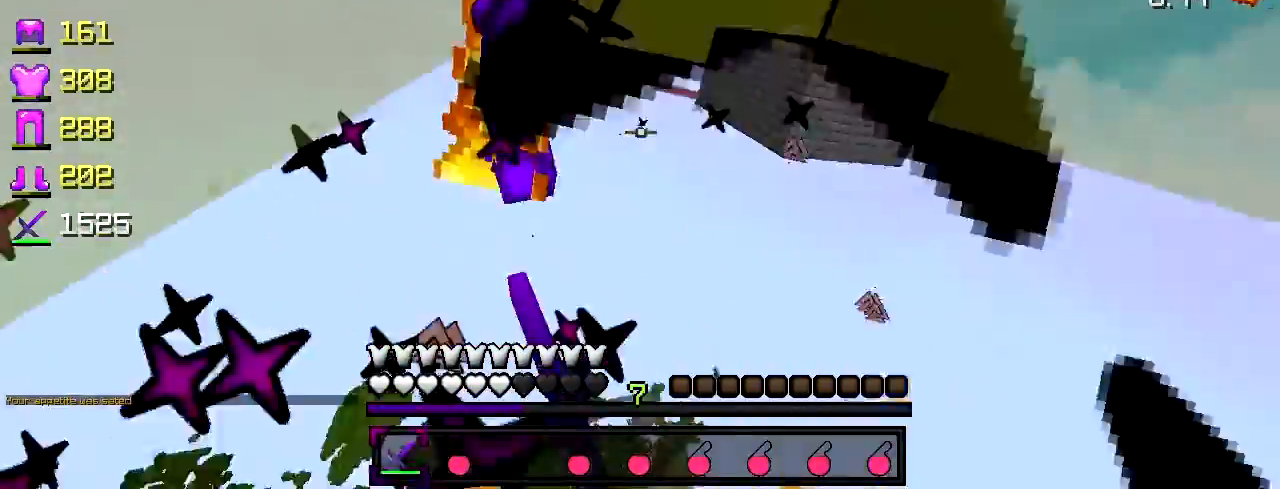
{"keys": ["a", "w"], "events": [[267, "w", "up"], [350, "w", "down"]]}
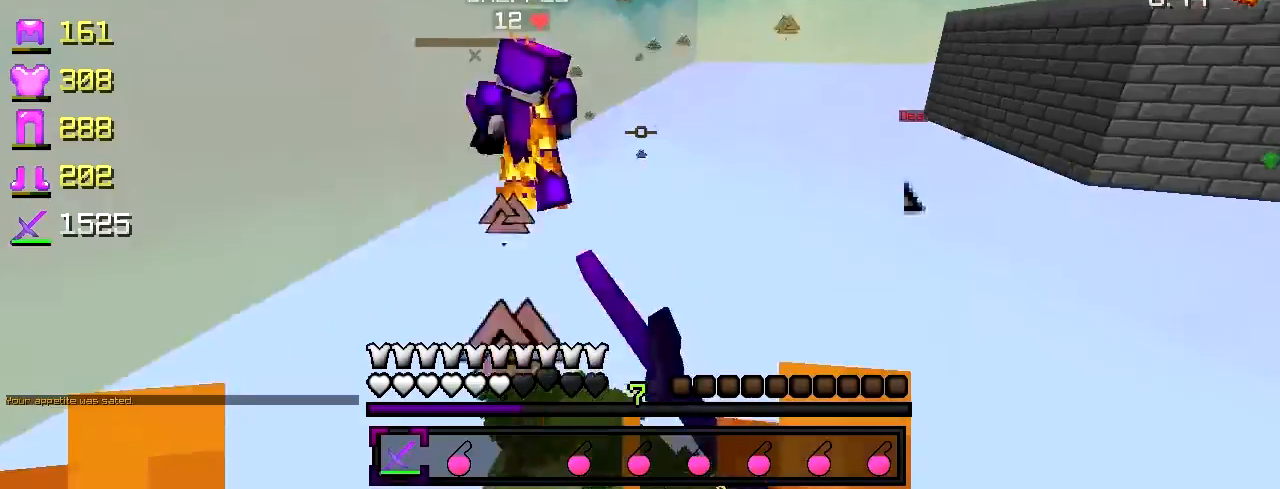
{"keys": ["d", "w"], "events": [[100, "a", "up"], [400, "d", "down"]]}
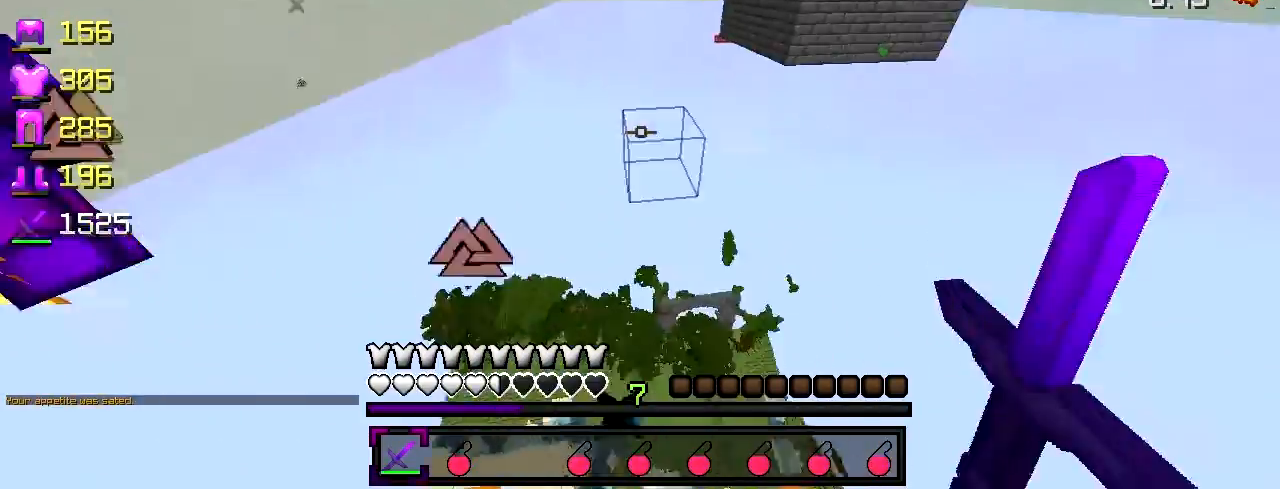
{"keys": ["w"], "events": [[17, "d", "up"]]}
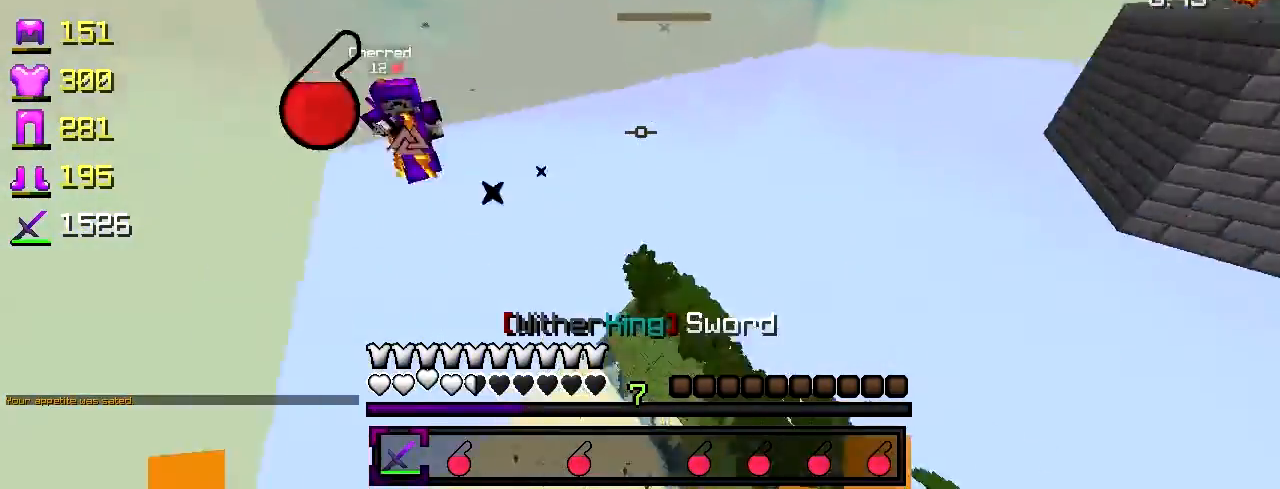
{"keys": ["w"], "events": []}
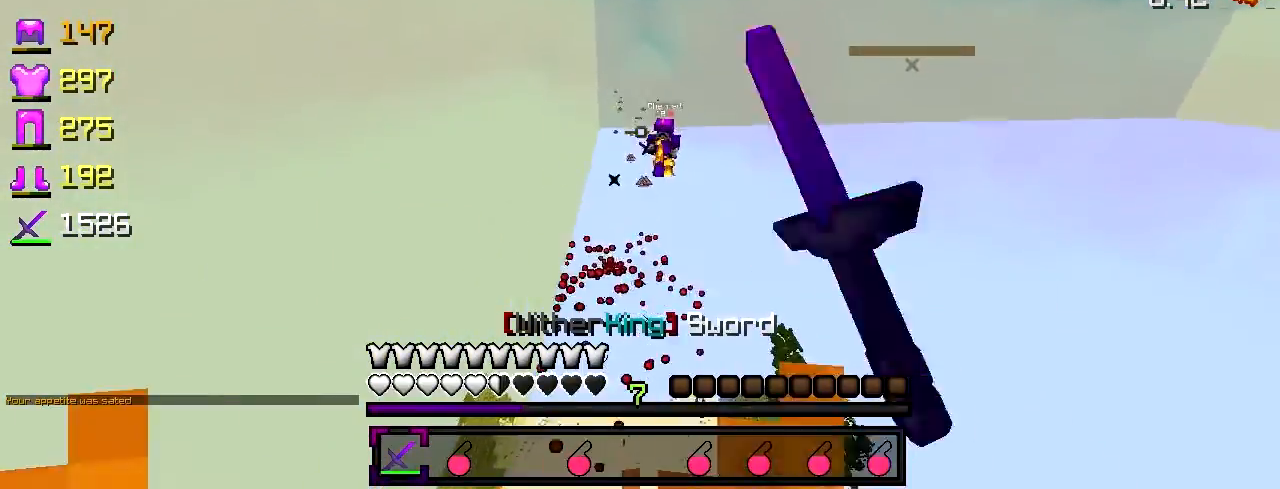
{"keys": ["w"], "events": []}
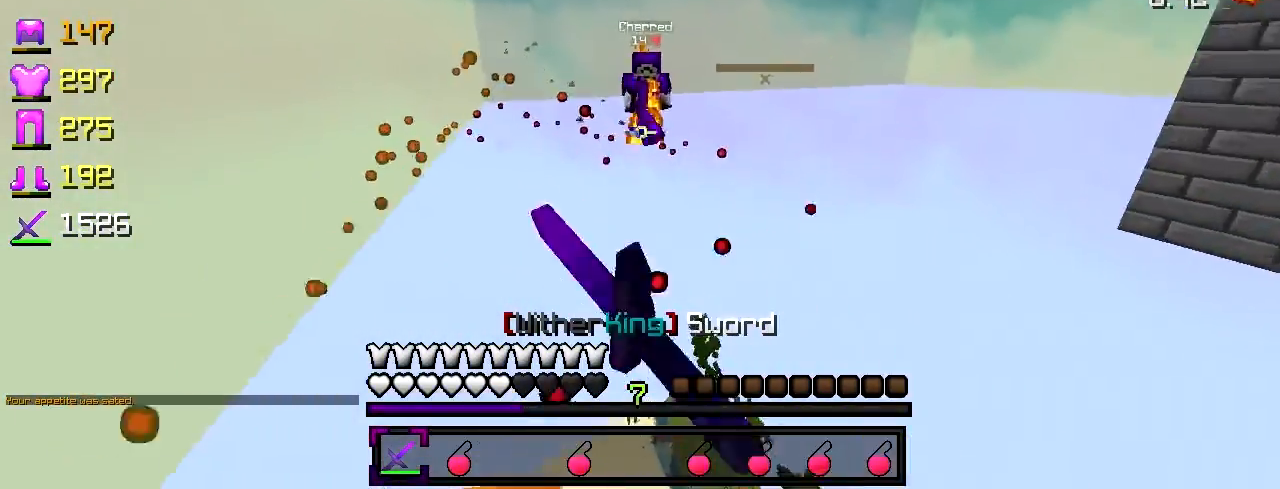
{"keys": ["a", "w"], "events": [[150, "a", "down"], [300, "a", "up"], [400, "a", "down"]]}
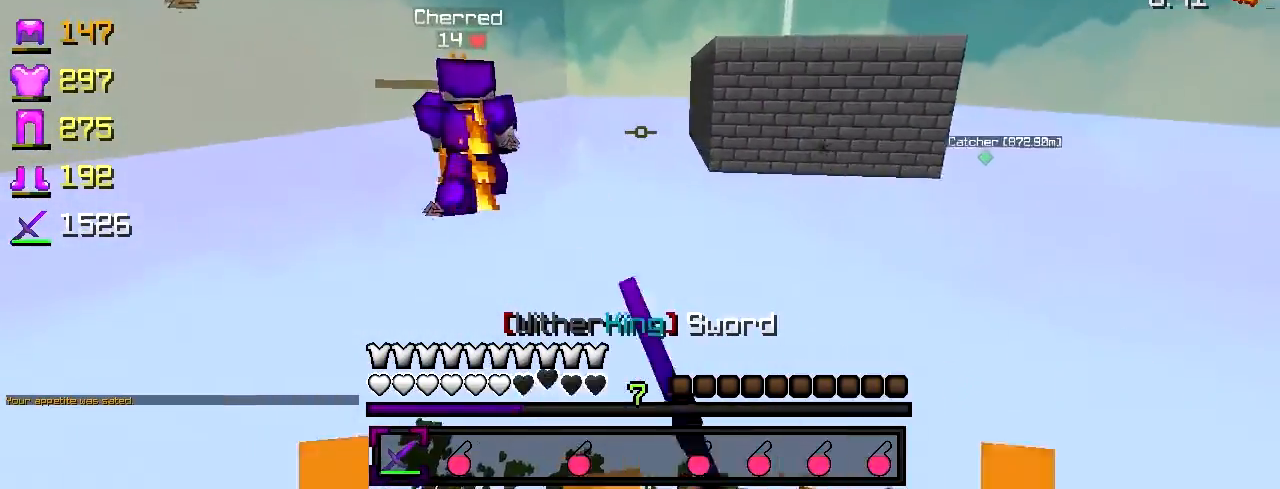
{"keys": ["w"], "events": [[200, "a", "up"]]}
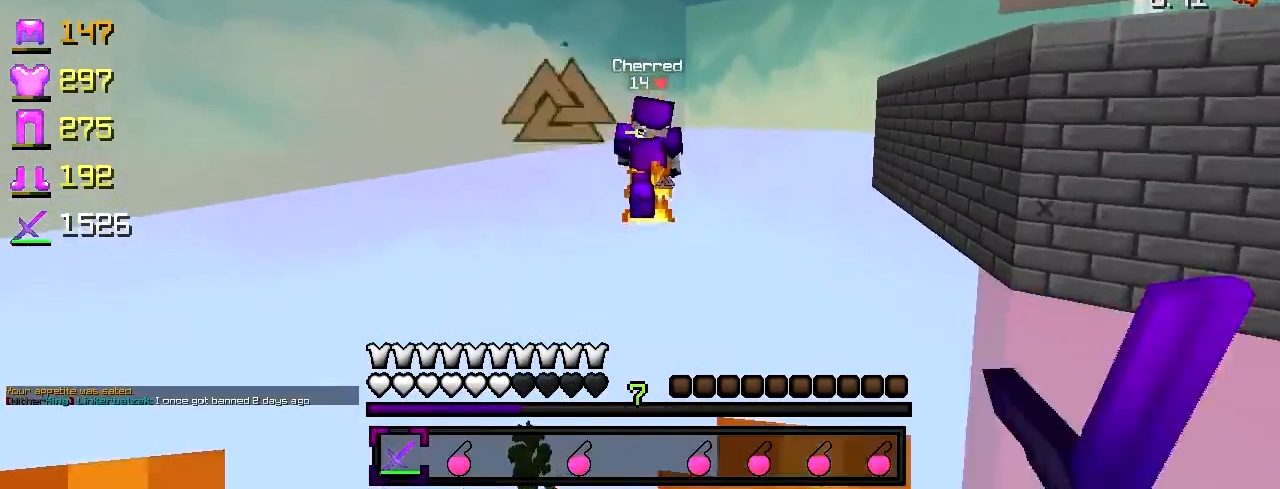
{"keys": ["w"], "events": []}
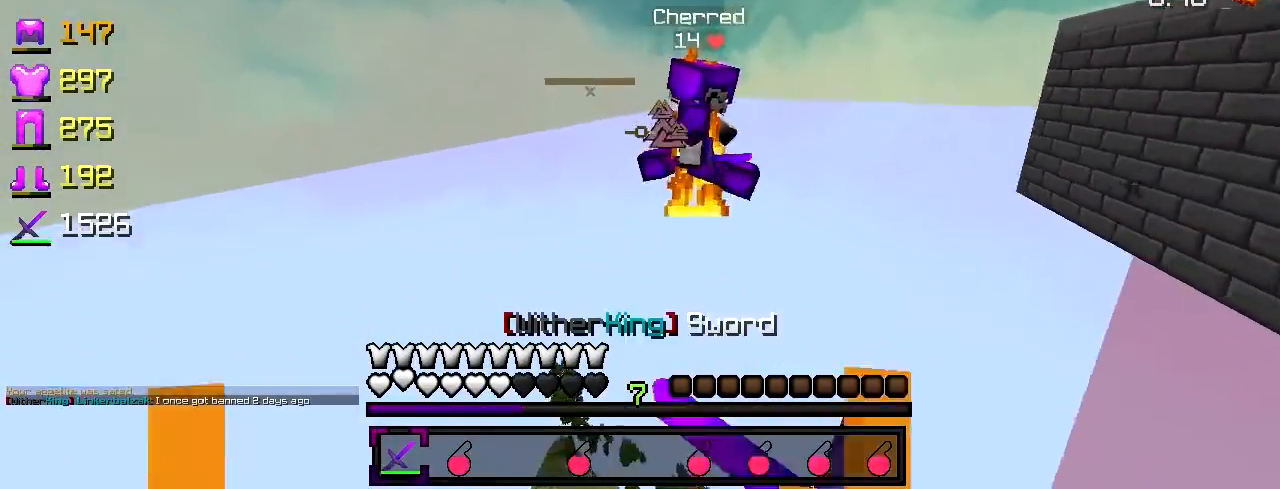
{"keys": ["a", "w"], "events": [[250, "a", "down"]]}
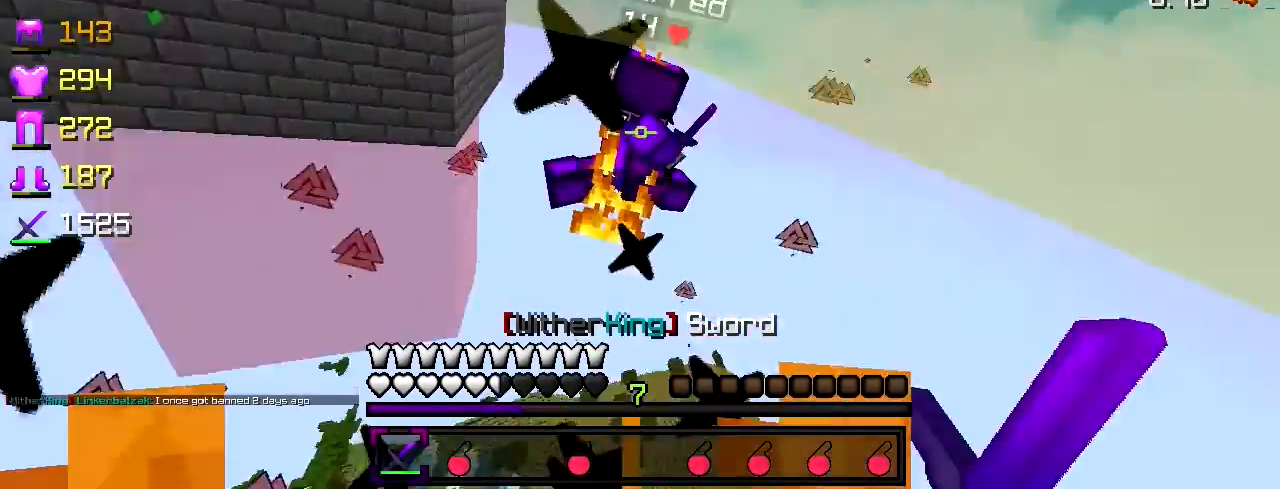
{"keys": ["w"], "events": [[50, "a", "up"]]}
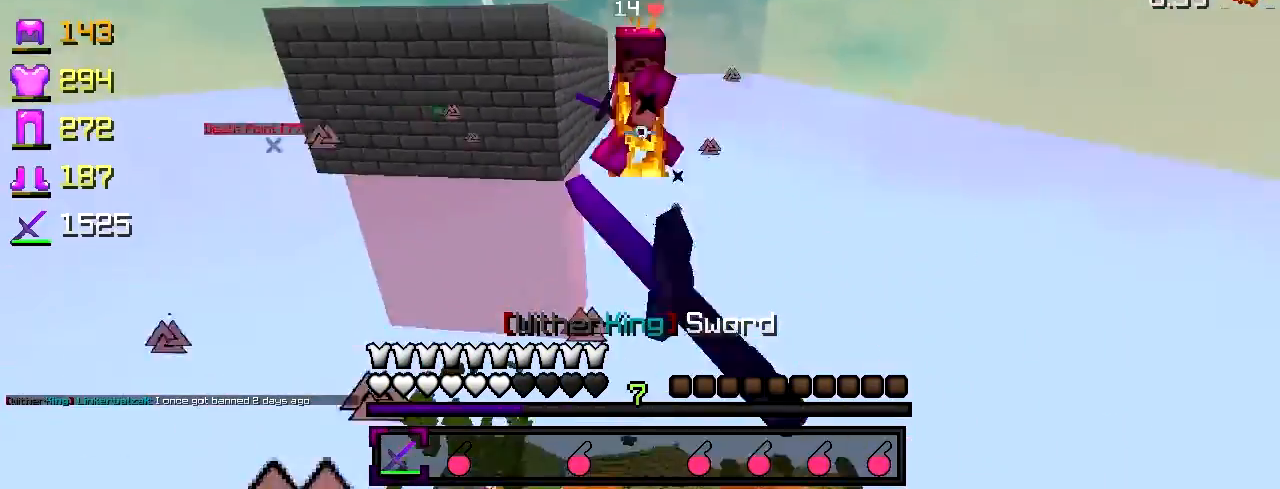
{"keys": ["d", "w"], "events": [[300, "d", "down"], [367, "d", "up"], [450, "d", "down"]]}
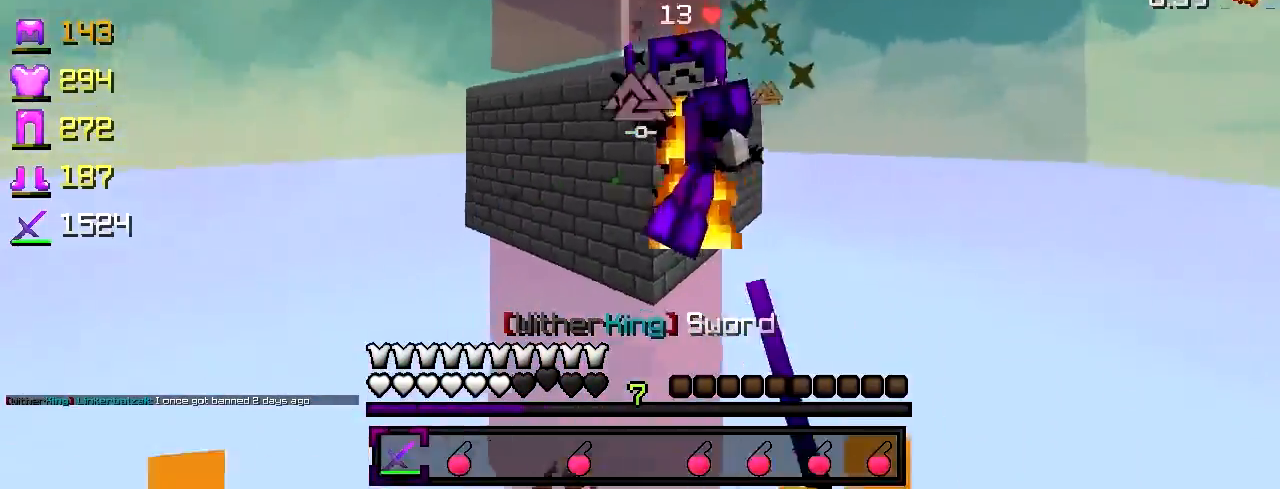
{"keys": ["w"], "events": [[150, "w", "up"], [400, "w", "down"], [450, "d", "up"]]}
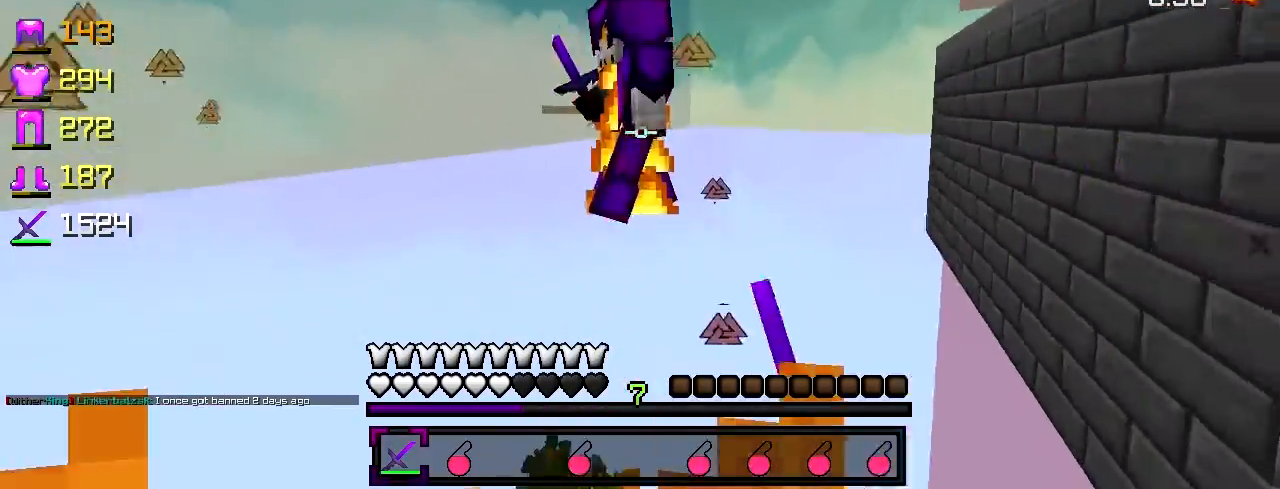
{"keys": ["a"], "events": [[50, "a", "down"], [150, "w", "up"]]}
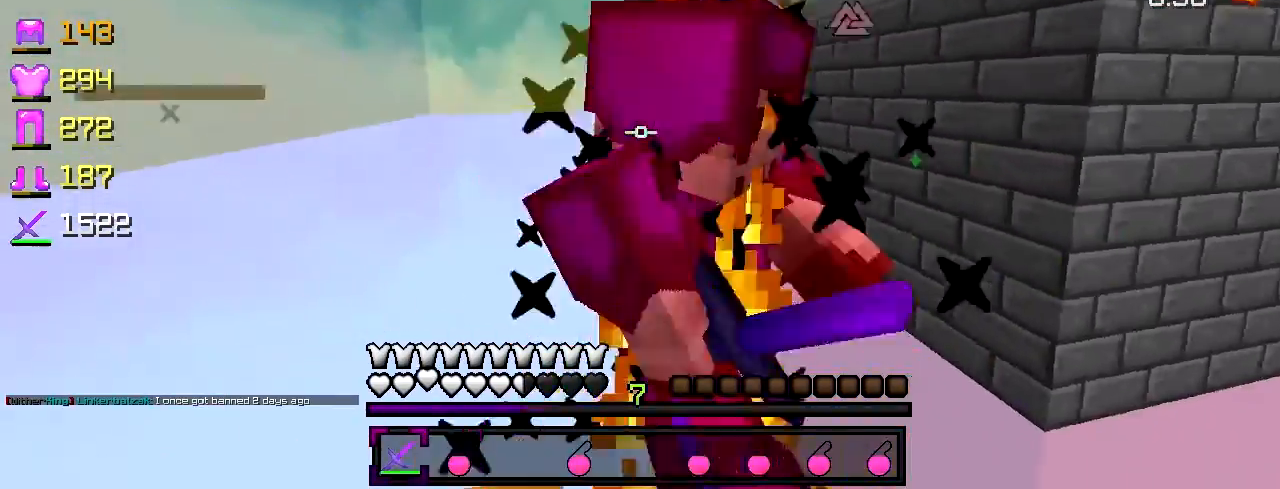
{"keys": ["a"], "events": [[167, "w", "down"], [400, "w", "up"]]}